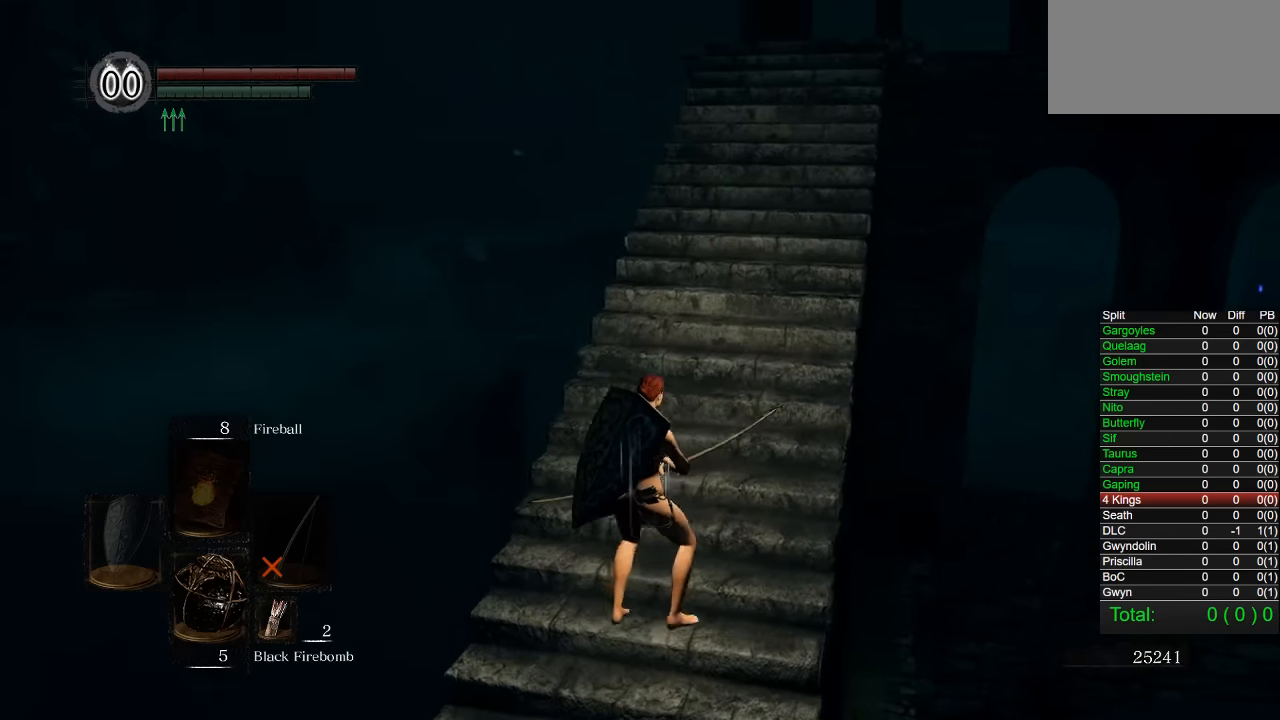
Gameplay with a controller (PlayStation layout); each line is a JSON object with the inputs held at the frame after it. "button_events" lists button changes between this image and that frame as [ms after this image, input, new state], when the widget could be followed in between (sticks are given only as held states).
{"buttons": [], "left_stick": "center", "right_stick": "left", "button_events": []}
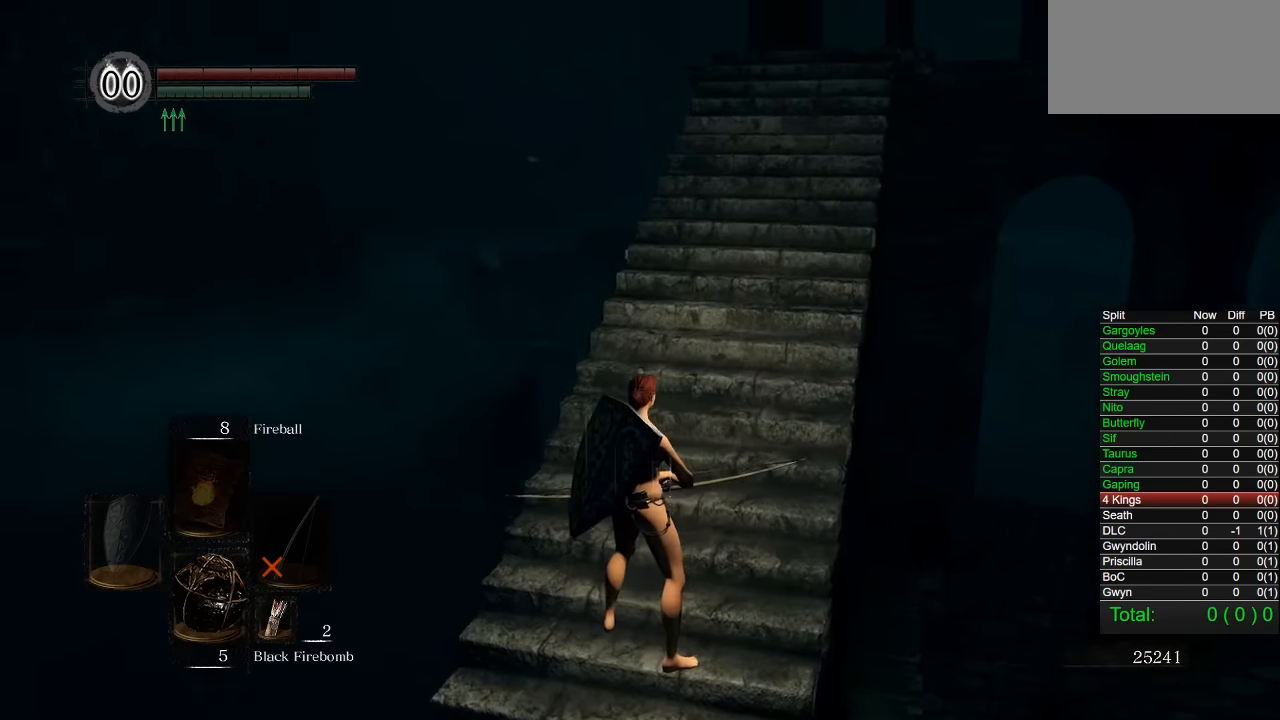
{"buttons": [], "left_stick": "up-right", "right_stick": "left", "button_events": []}
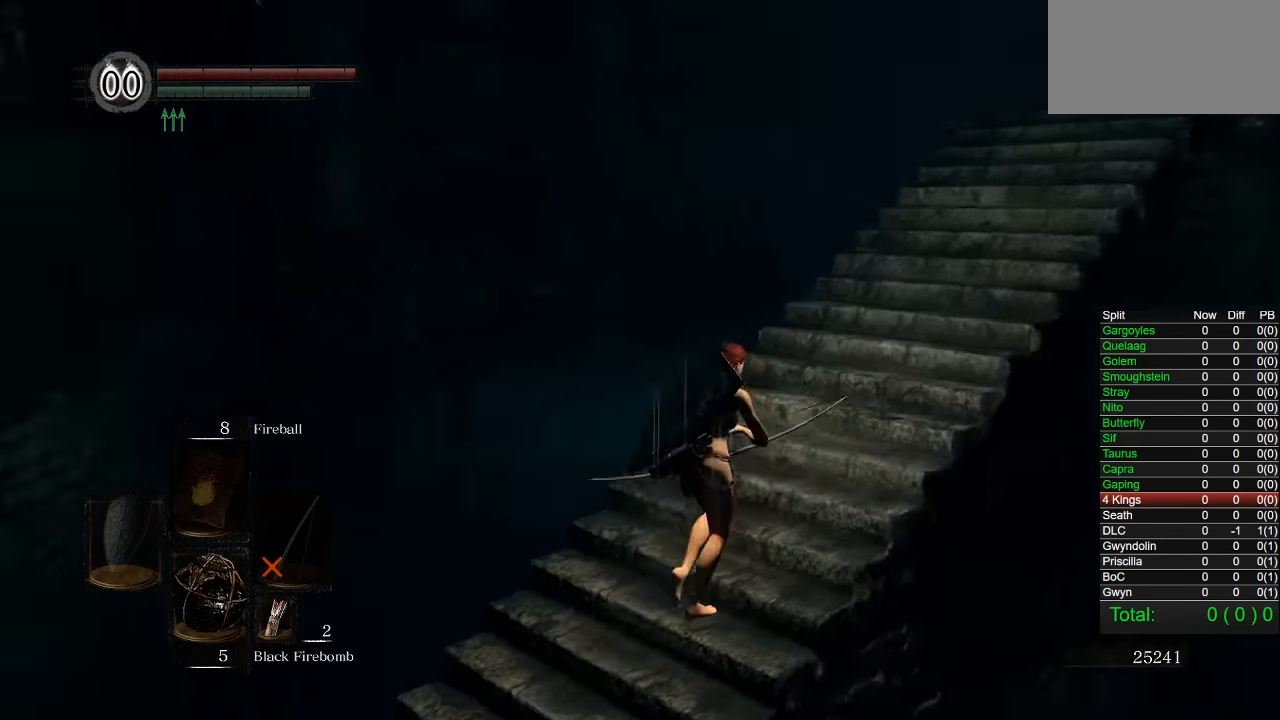
{"buttons": [], "left_stick": "center", "right_stick": "up-left", "button_events": []}
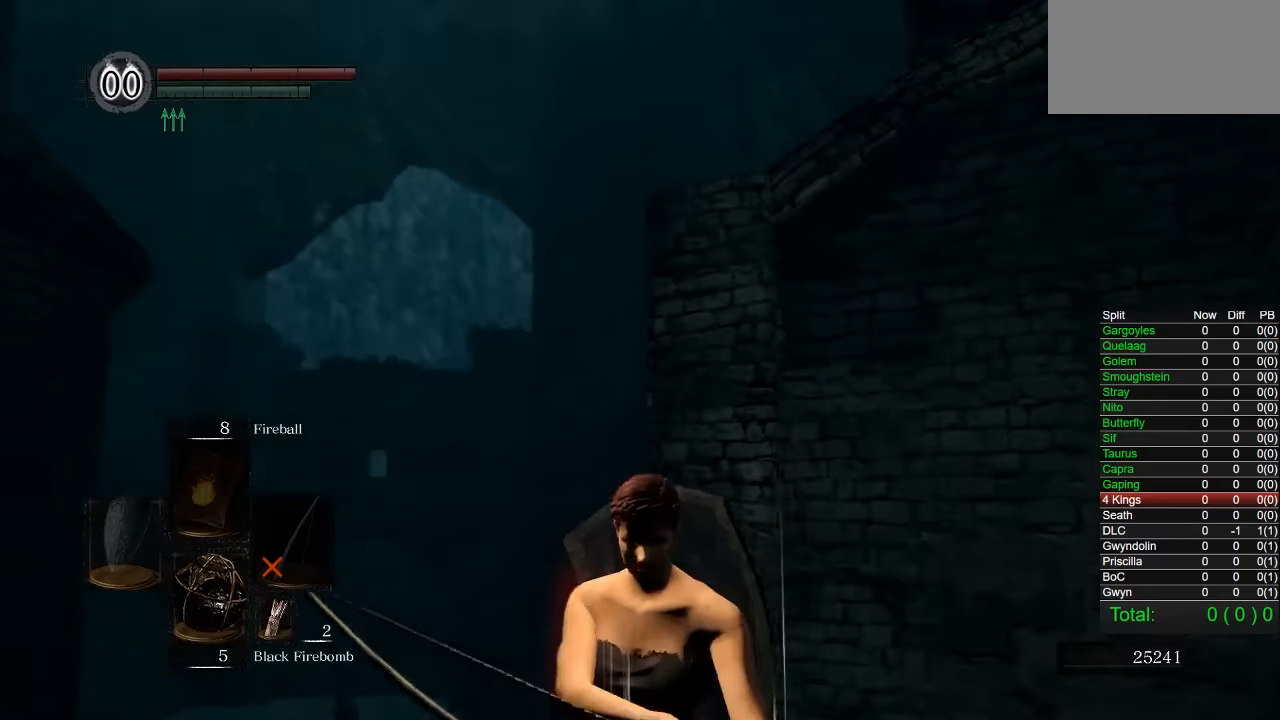
{"buttons": [], "left_stick": "center", "right_stick": "center", "button_events": []}
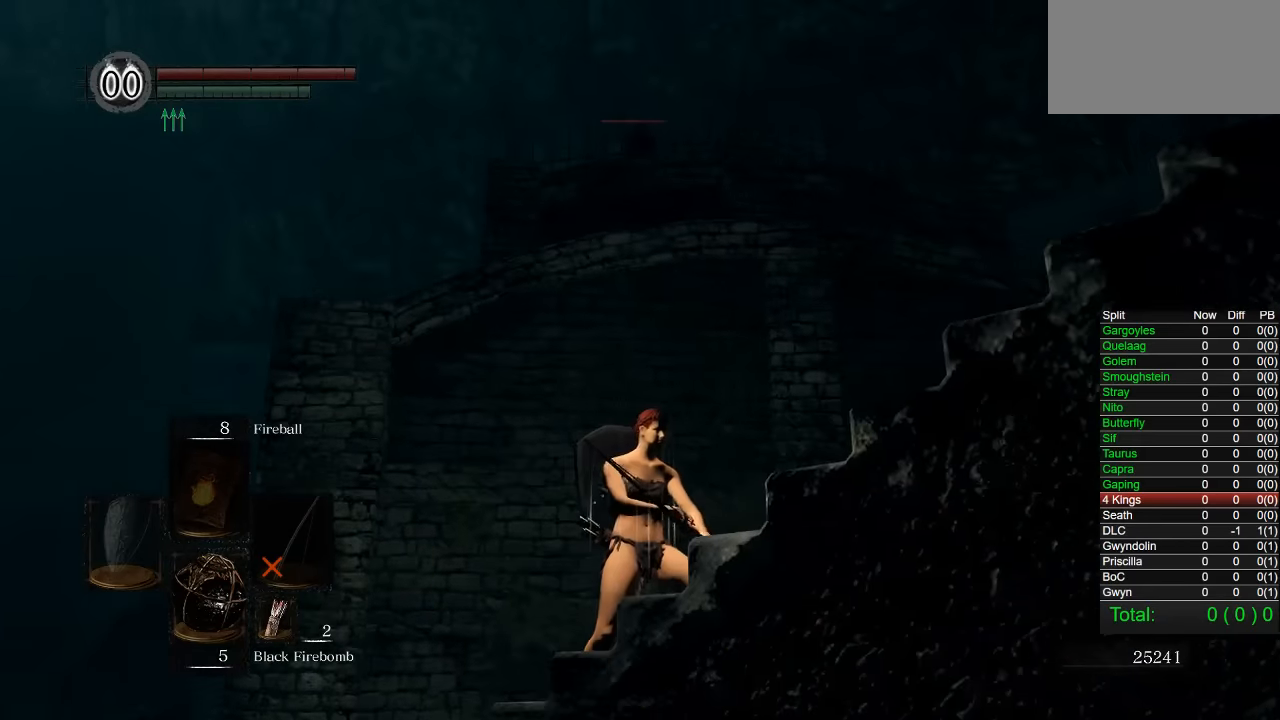
{"buttons": [], "left_stick": "center", "right_stick": "down-right", "button_events": []}
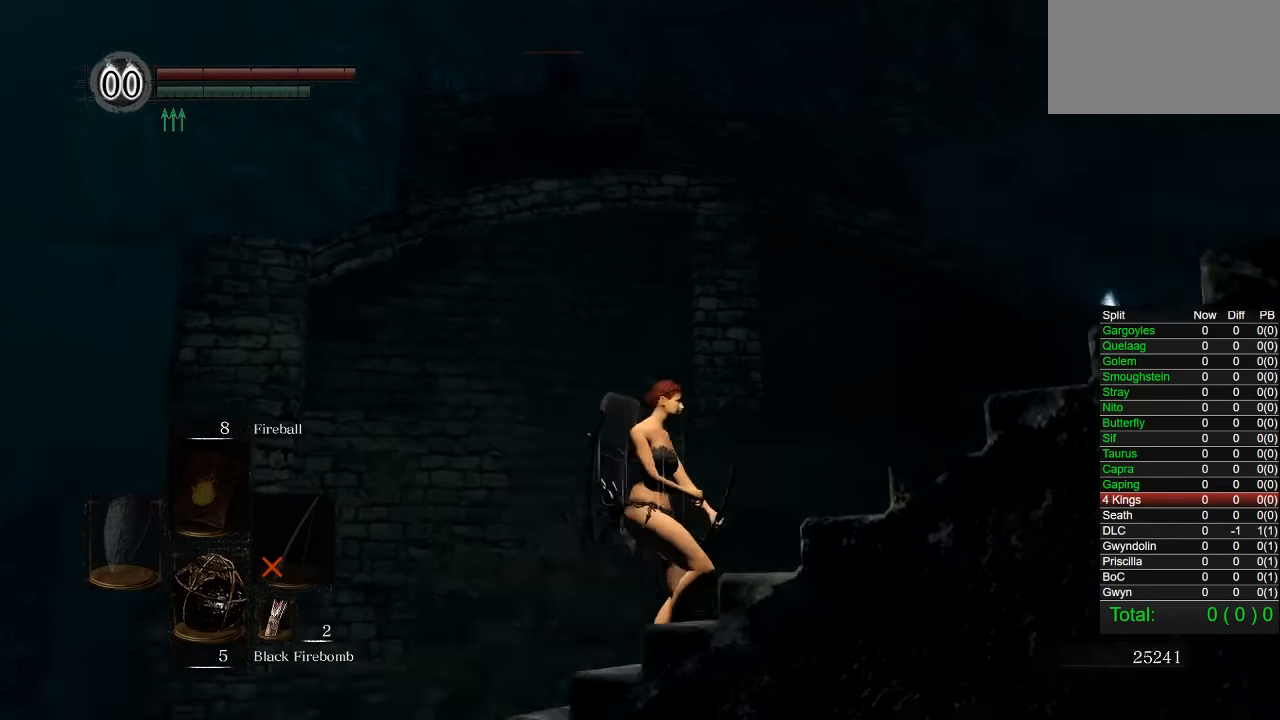
{"buttons": [], "left_stick": "right", "right_stick": "left", "button_events": []}
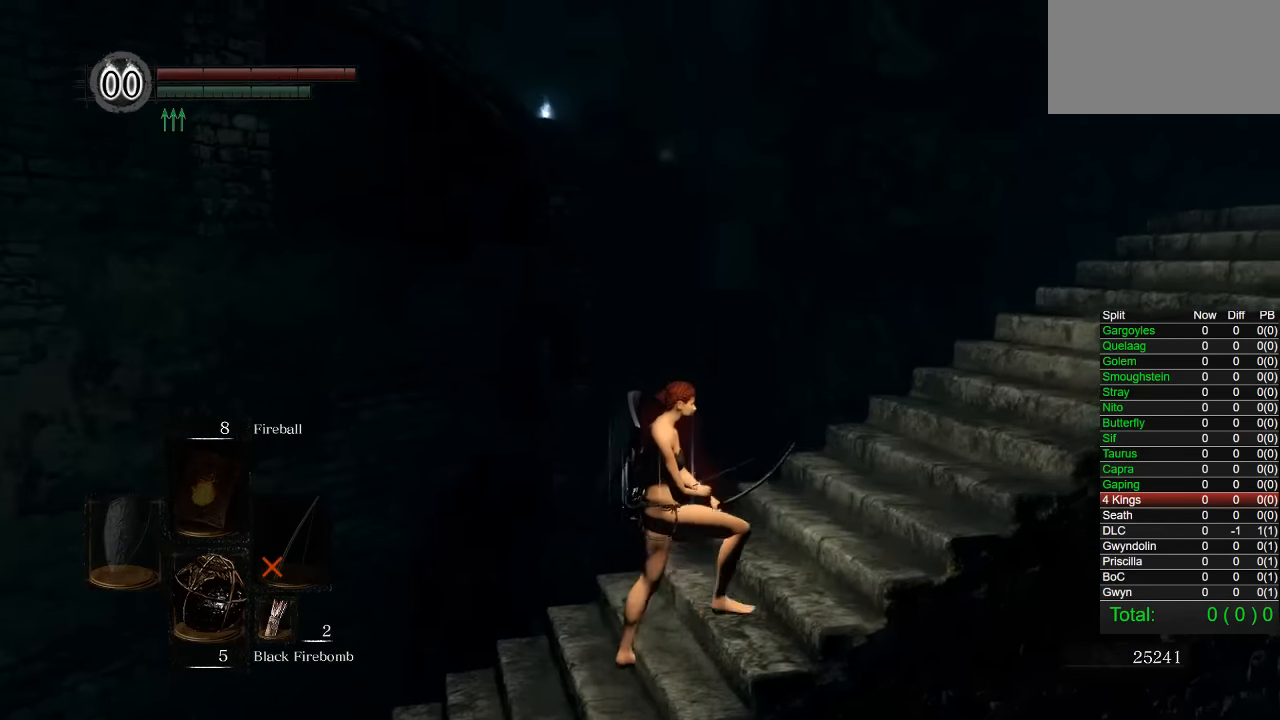
{"buttons": [], "left_stick": "center", "right_stick": "up-left", "button_events": []}
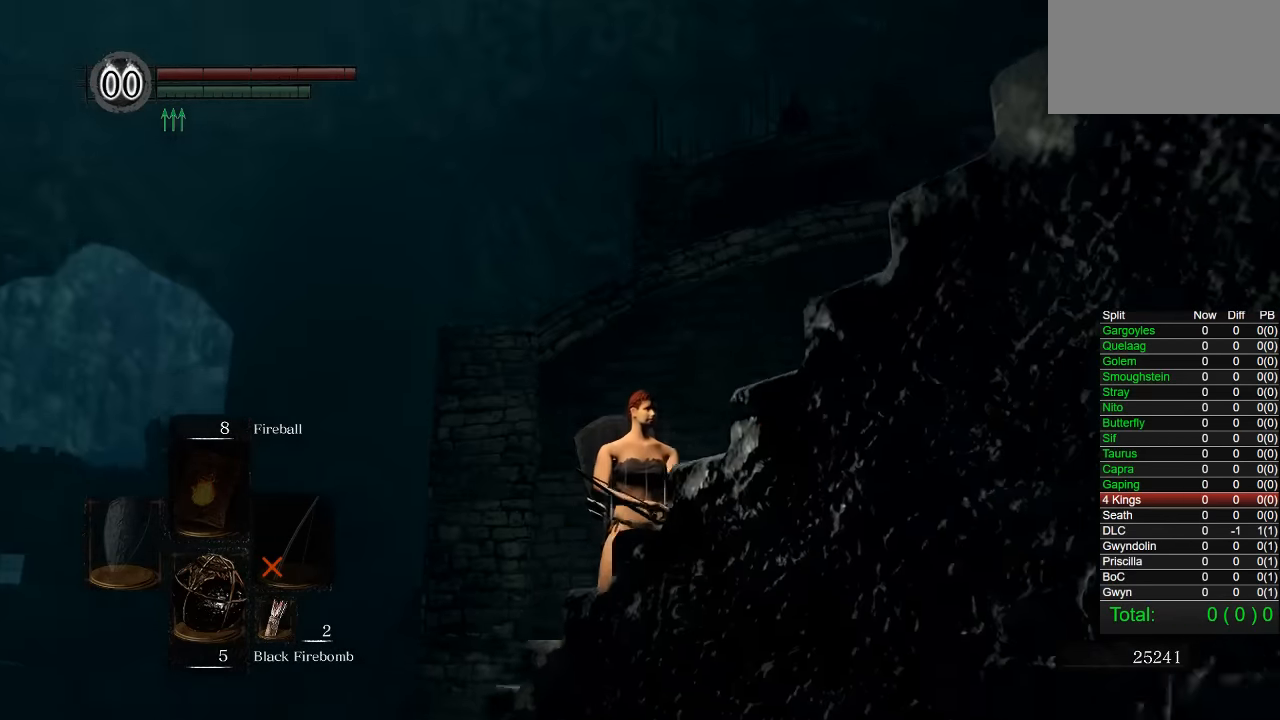
{"buttons": ["L1", "R1"], "left_stick": "center", "right_stick": "center", "button_events": [[434, "L1", "down"], [484, "R1", "down"]]}
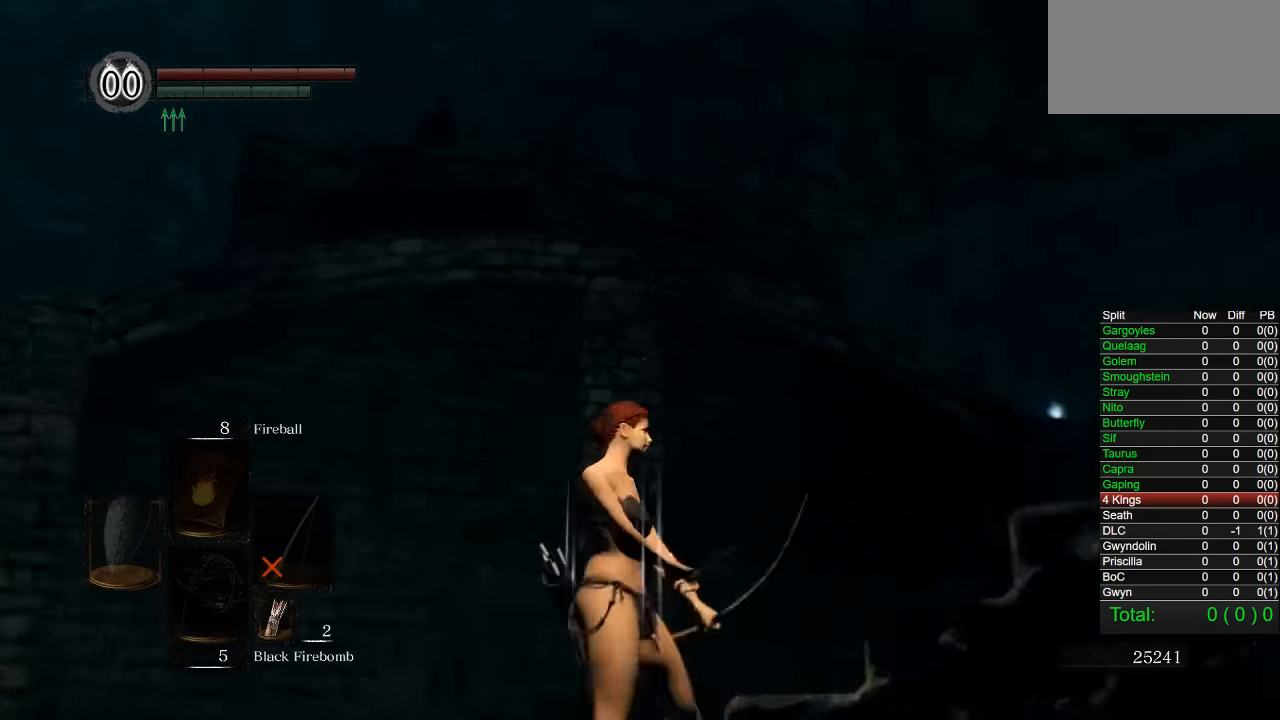
{"buttons": ["L1", "R1"], "left_stick": "center", "right_stick": "center", "button_events": []}
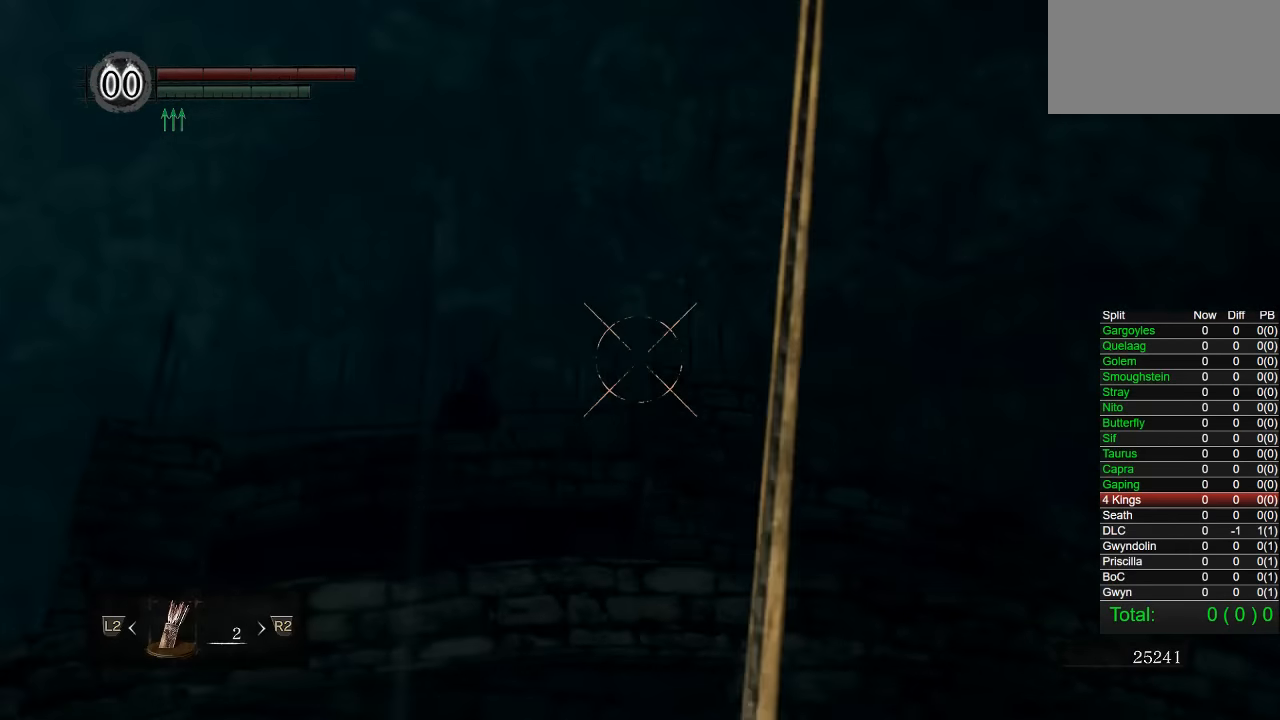
{"buttons": ["L1", "R1"], "left_stick": "center", "right_stick": "center", "button_events": []}
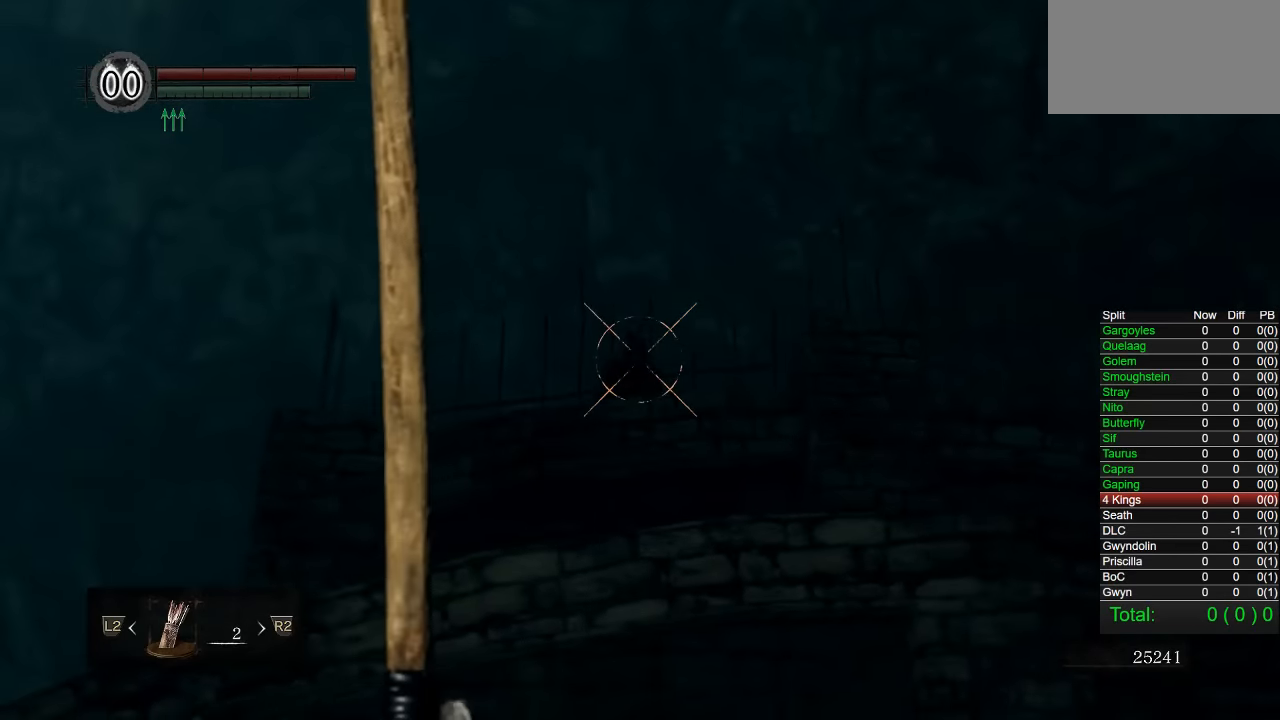
{"buttons": ["L1"], "left_stick": "center", "right_stick": "center", "button_events": [[400, "R1", "up"]]}
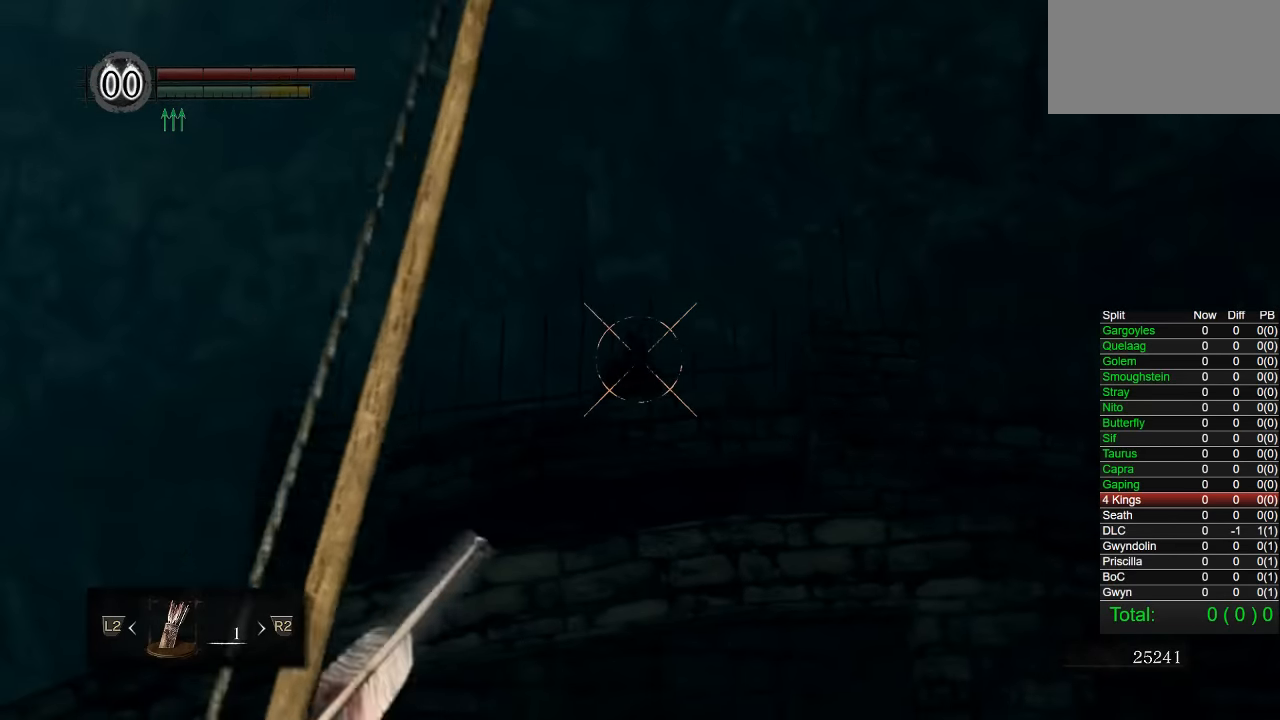
{"buttons": [], "left_stick": "center", "right_stick": "center", "button_events": [[450, "L1", "up"]]}
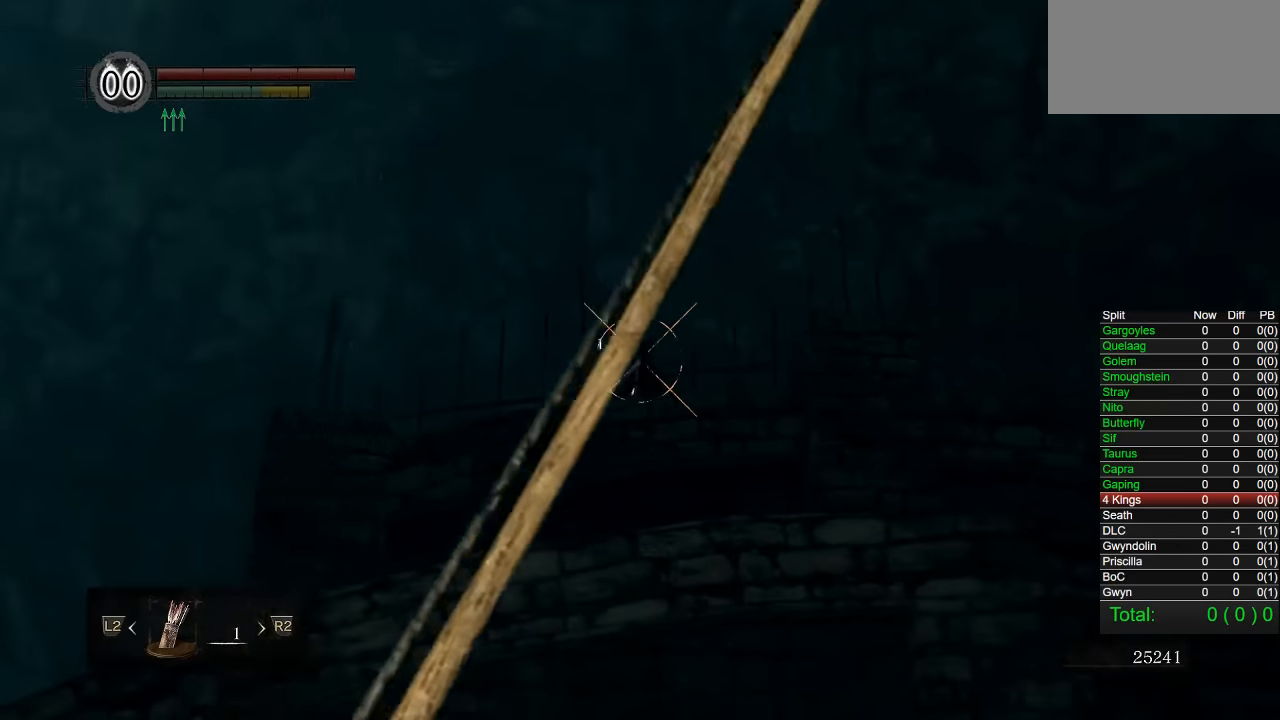
{"buttons": [], "left_stick": "center", "right_stick": "center", "button_events": [[50, "L1", "down"], [150, "L1", "up"]]}
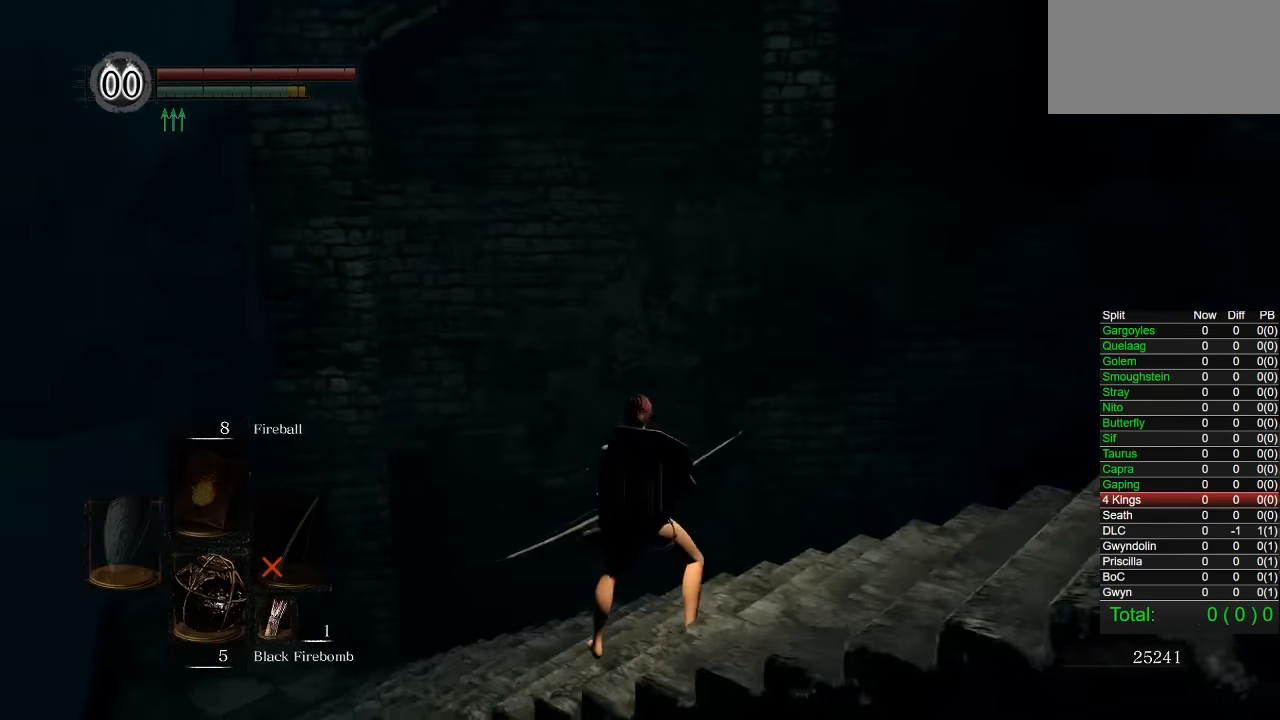
{"buttons": [], "left_stick": "center", "right_stick": "right", "button_events": []}
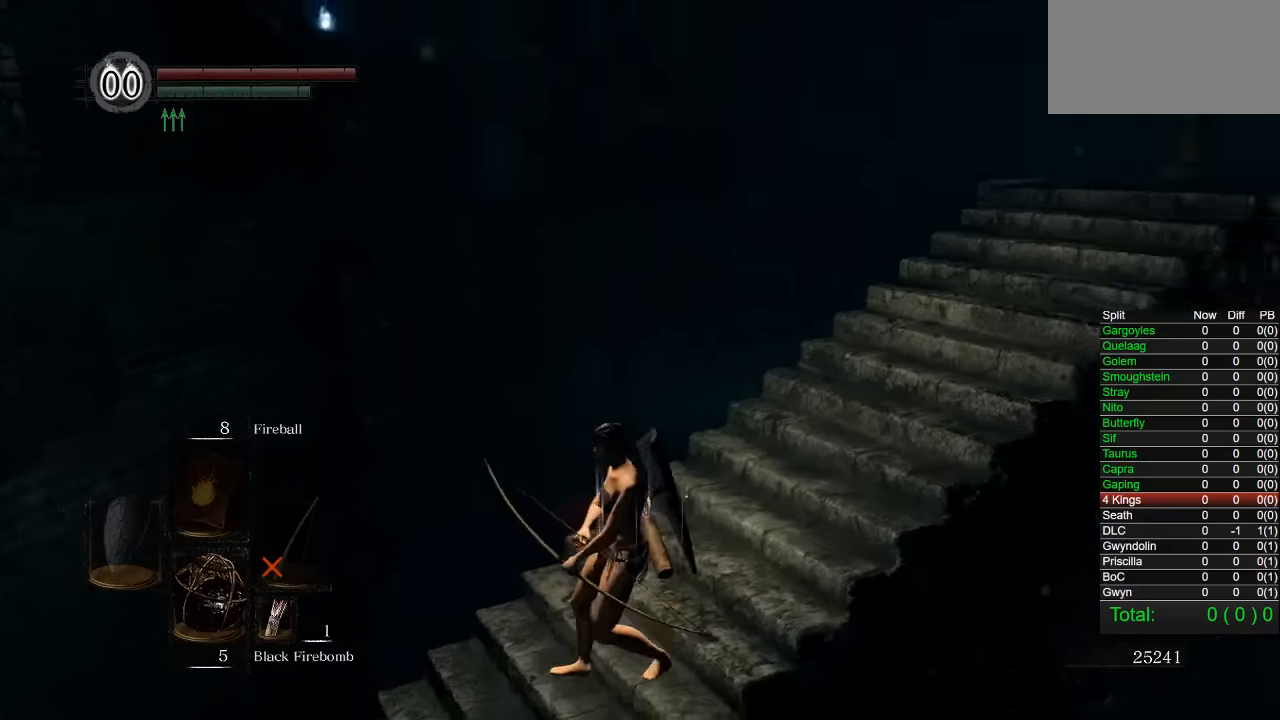
{"buttons": [], "left_stick": "center", "right_stick": "center", "button_events": []}
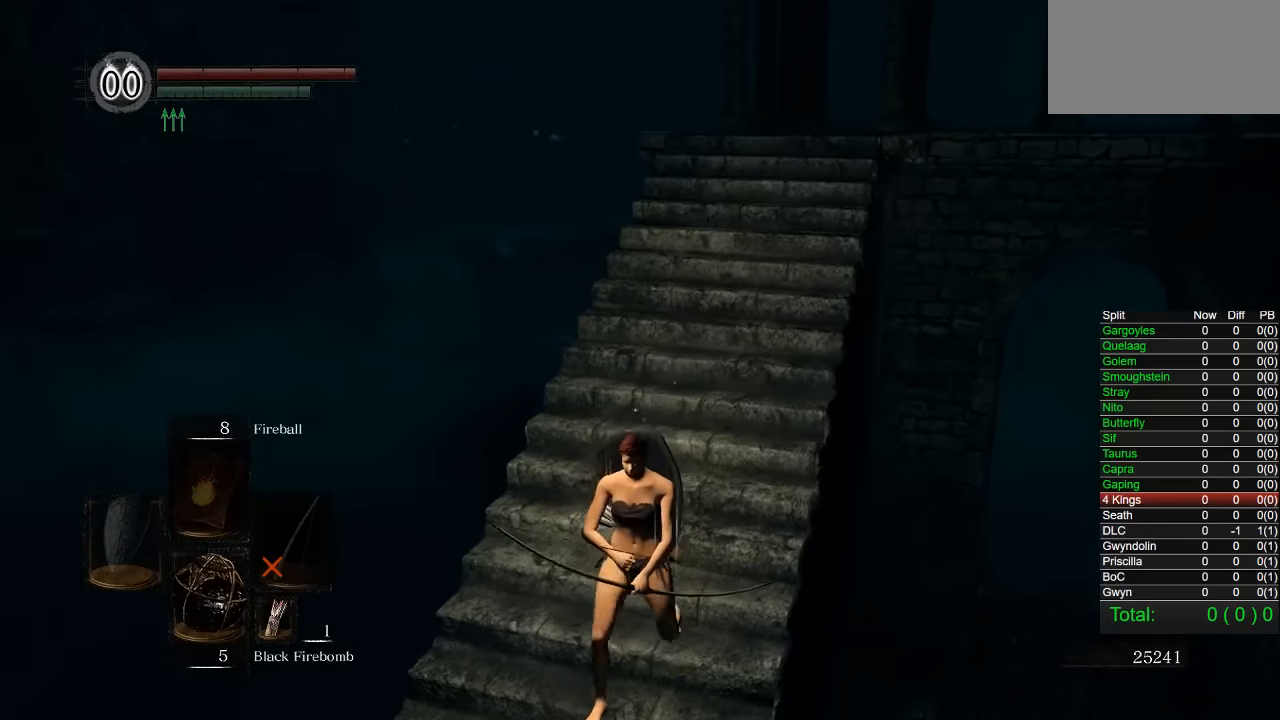
{"buttons": [], "left_stick": "center", "right_stick": "center", "button_events": []}
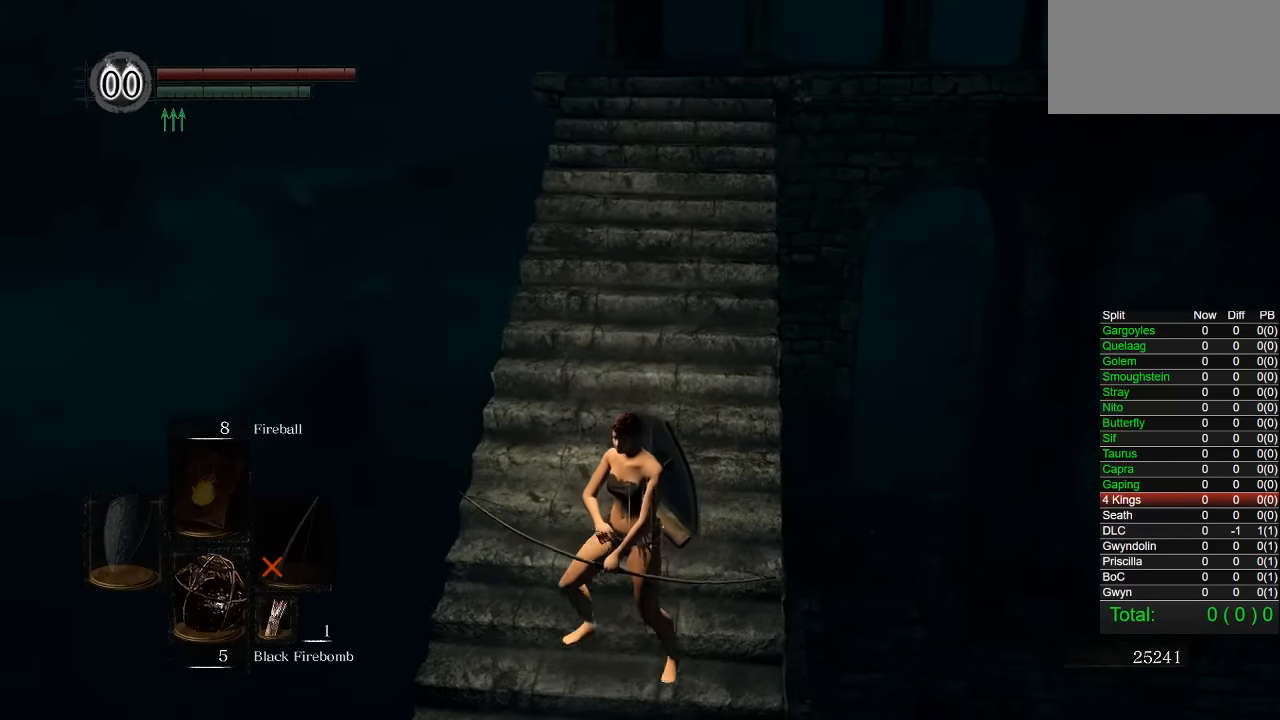
{"buttons": [], "left_stick": "center", "right_stick": "center", "button_events": []}
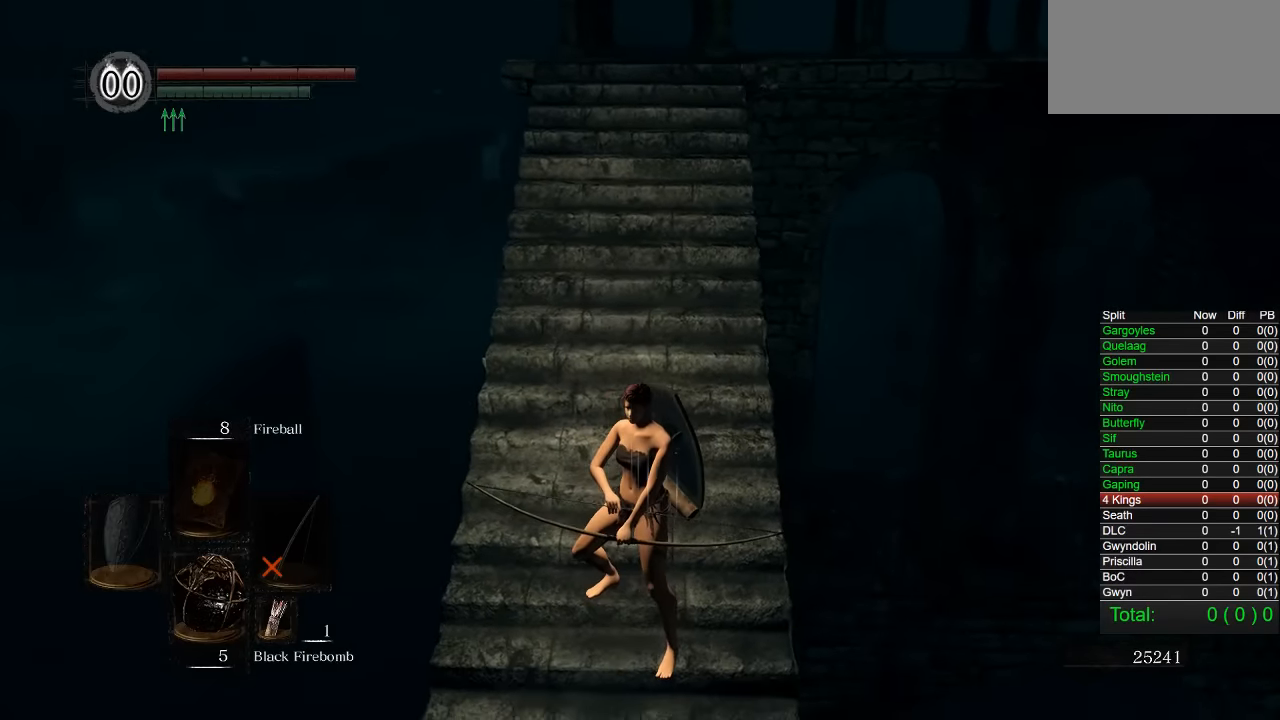
{"buttons": [], "left_stick": "center", "right_stick": "center", "button_events": []}
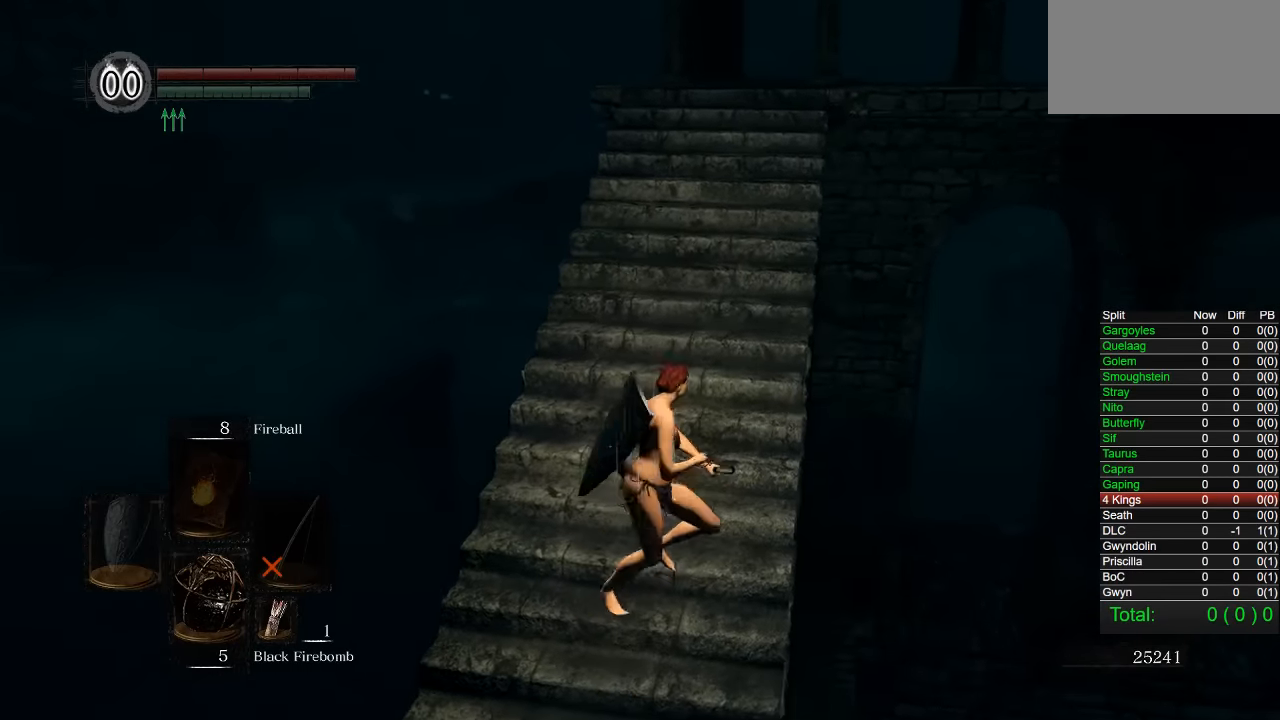
{"buttons": [], "left_stick": "center", "right_stick": "center", "button_events": []}
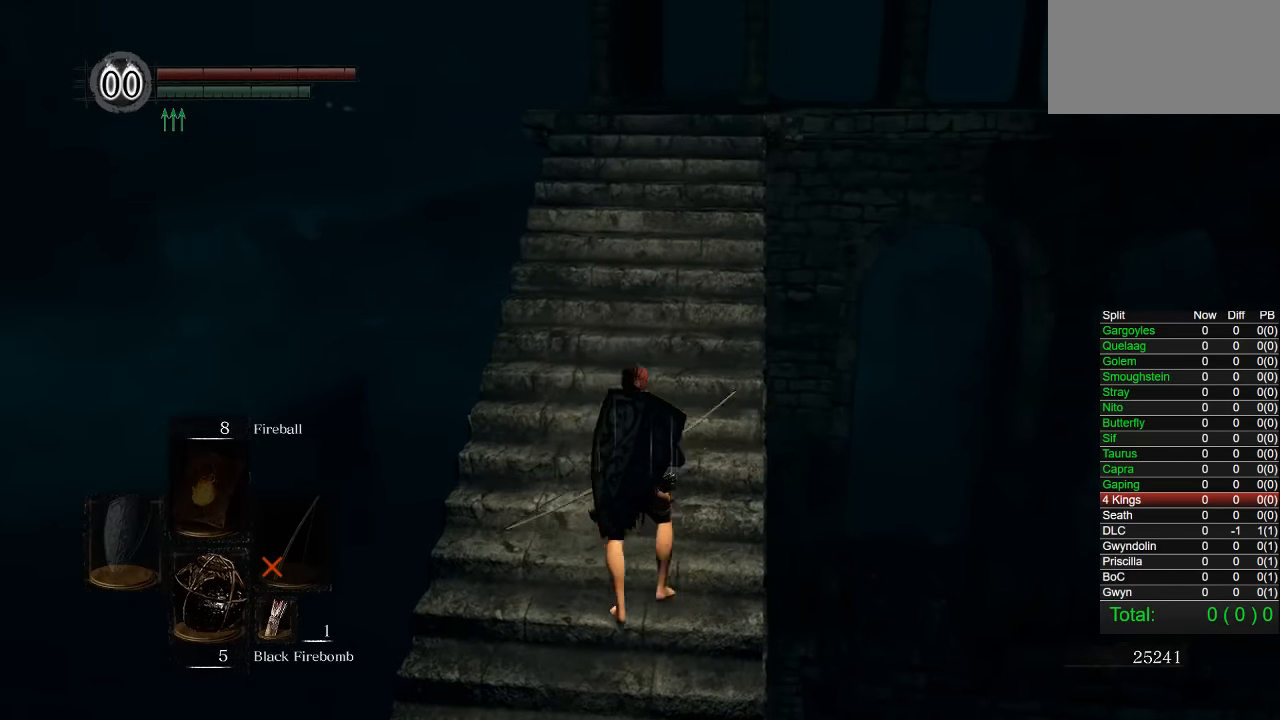
{"buttons": [], "left_stick": "center", "right_stick": "center", "button_events": []}
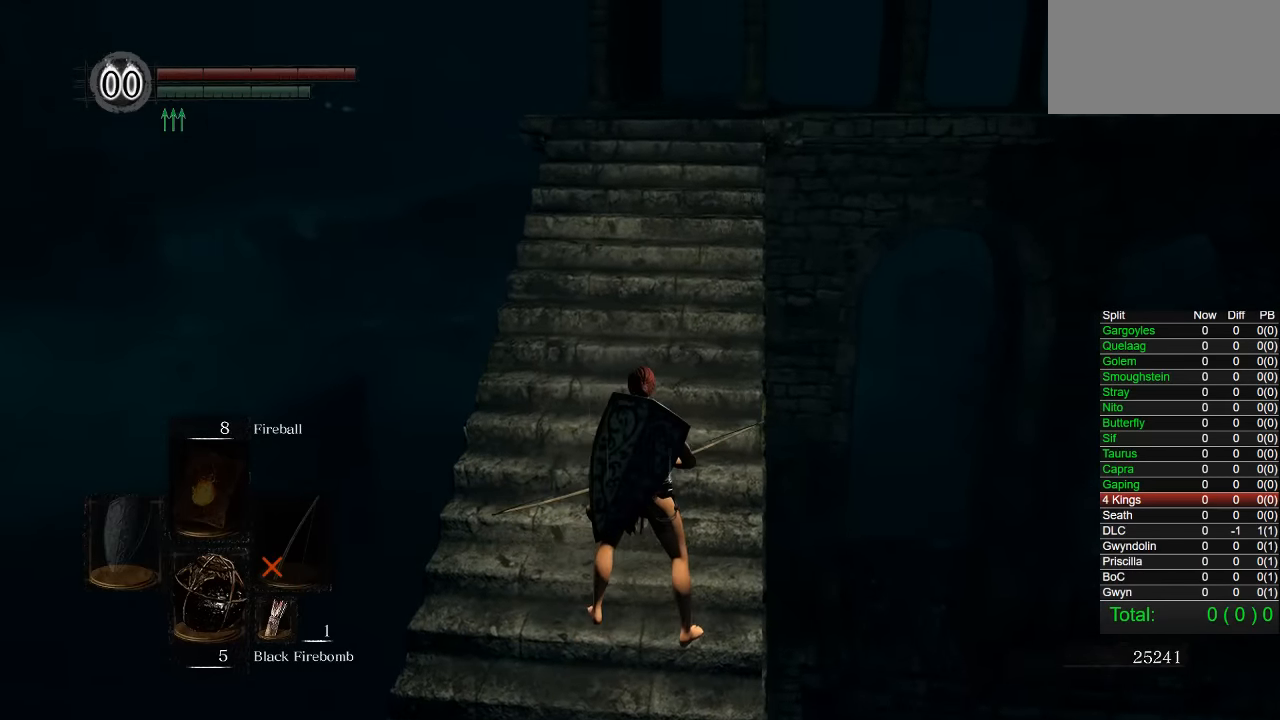
{"buttons": [], "left_stick": "up", "right_stick": "left", "button_events": []}
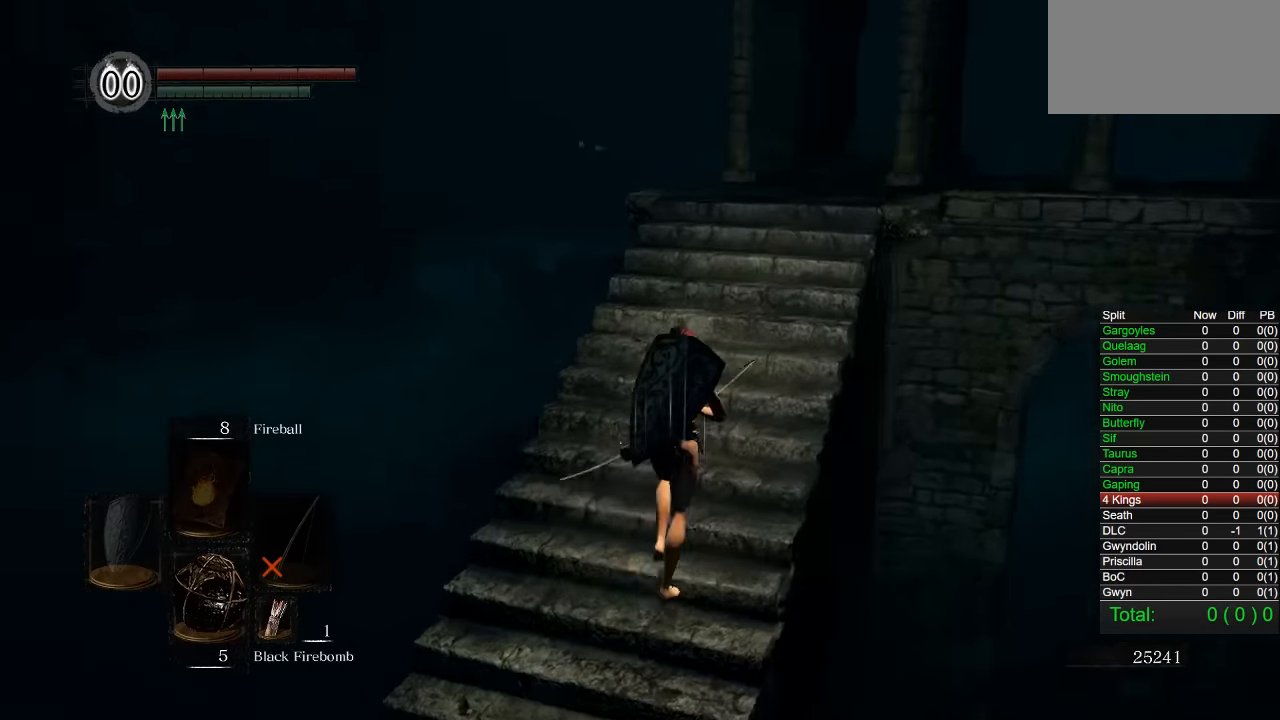
{"buttons": [], "left_stick": "right", "right_stick": "left", "button_events": []}
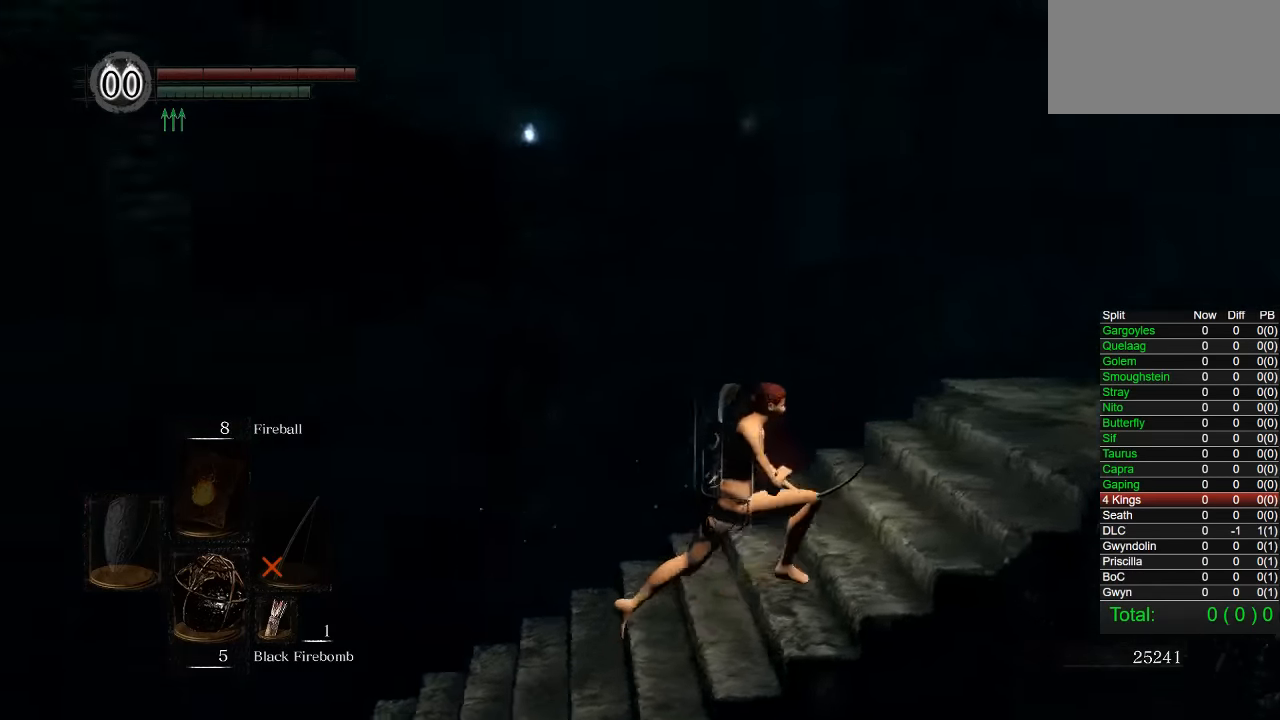
{"buttons": [], "left_stick": "center", "right_stick": "center", "button_events": []}
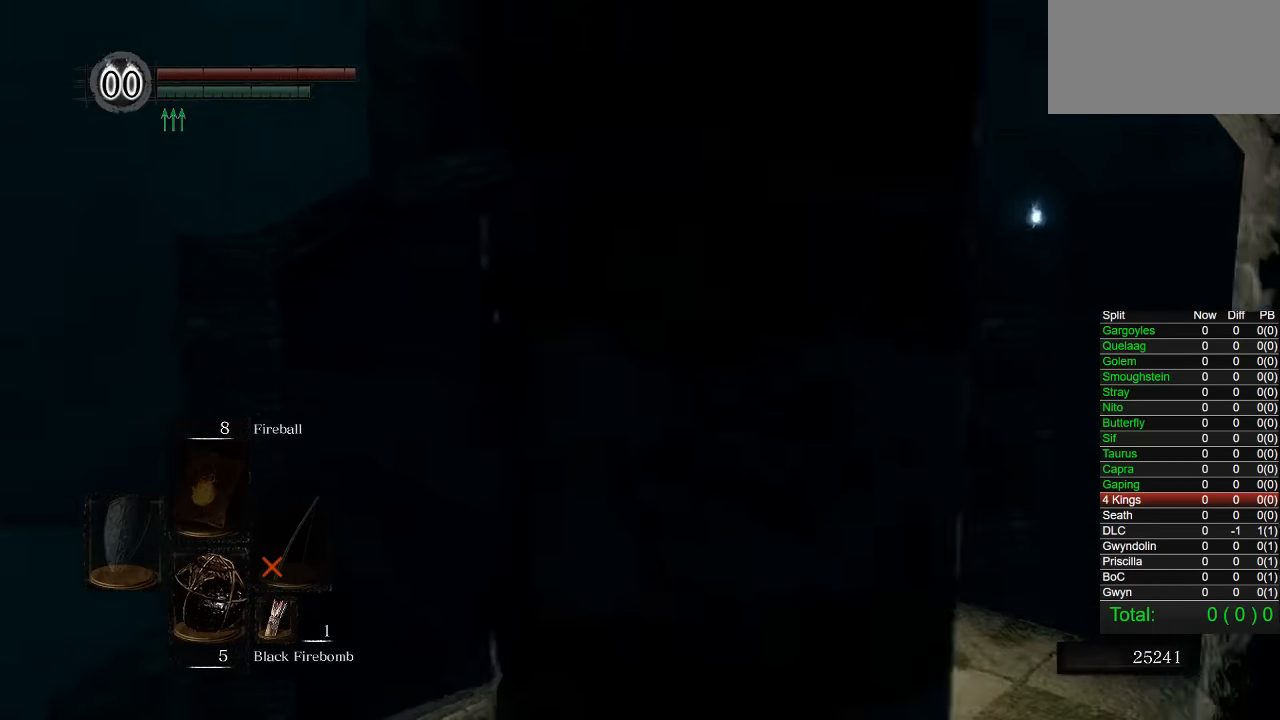
{"buttons": [], "left_stick": "center", "right_stick": "up", "button_events": [[267, "L1", "down"], [383, "L1", "up"]]}
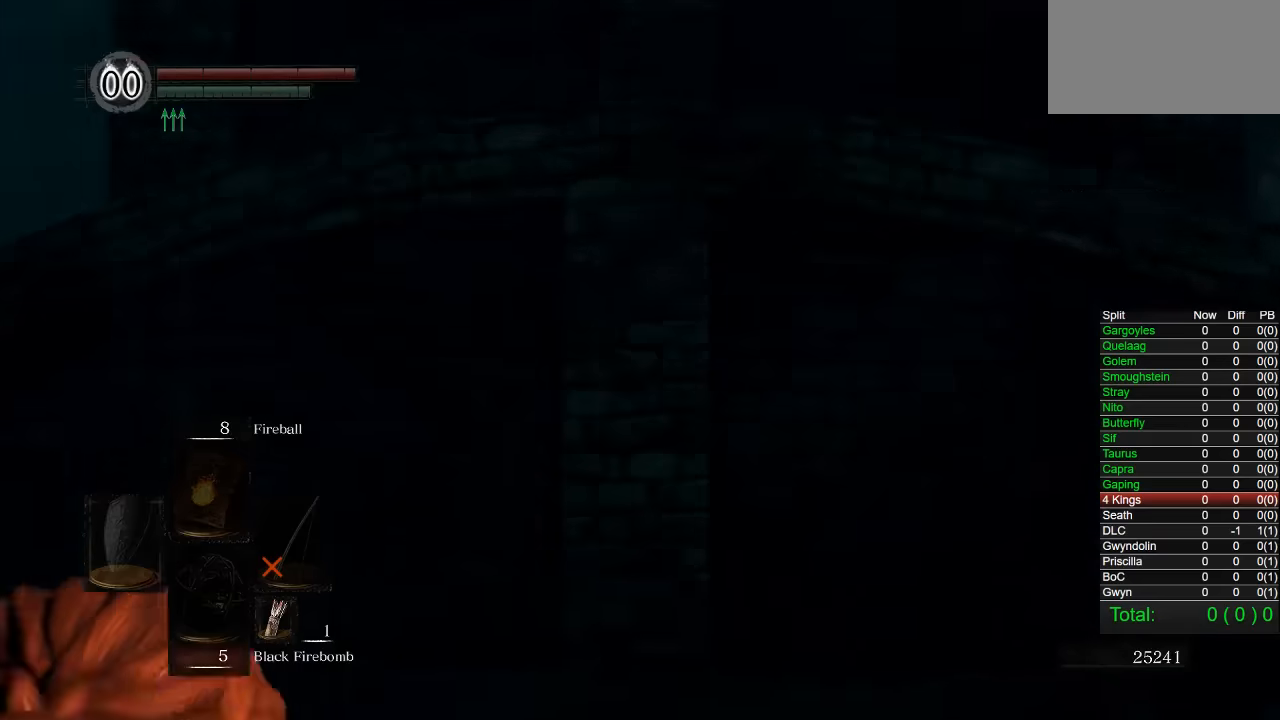
{"buttons": [], "left_stick": "center", "right_stick": "center", "button_events": []}
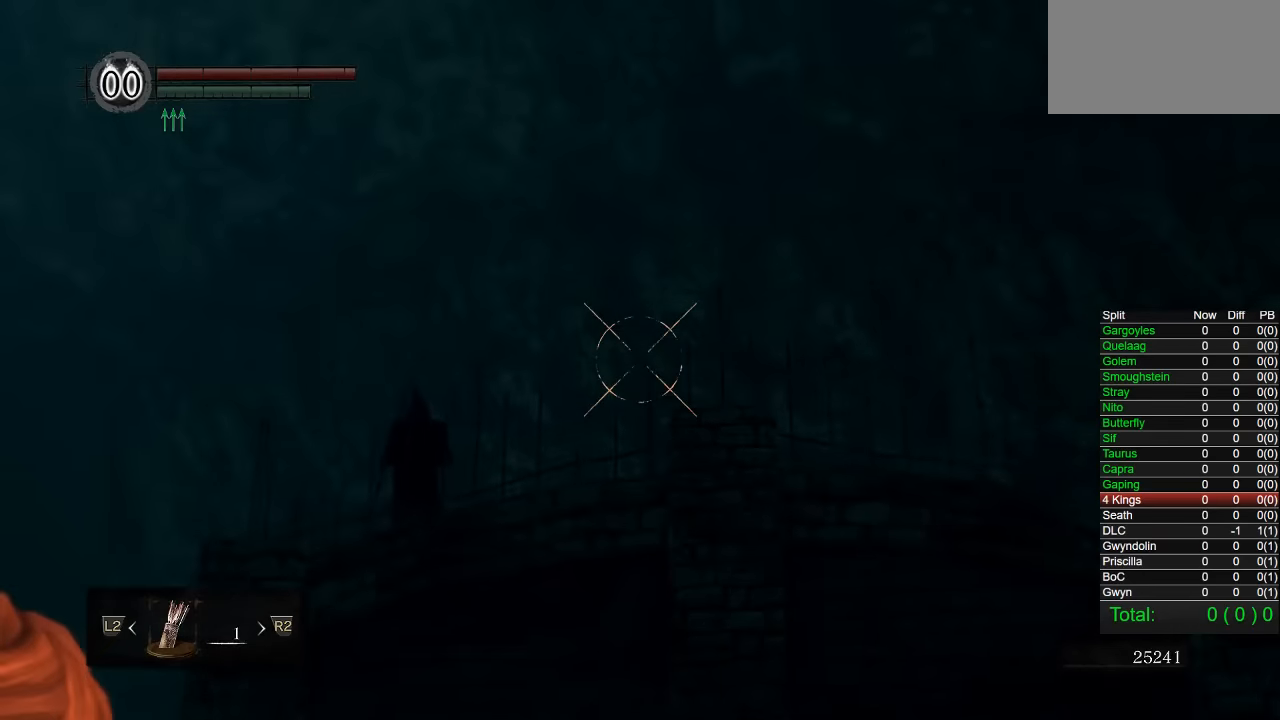
{"buttons": [], "left_stick": "center", "right_stick": "center", "button_events": []}
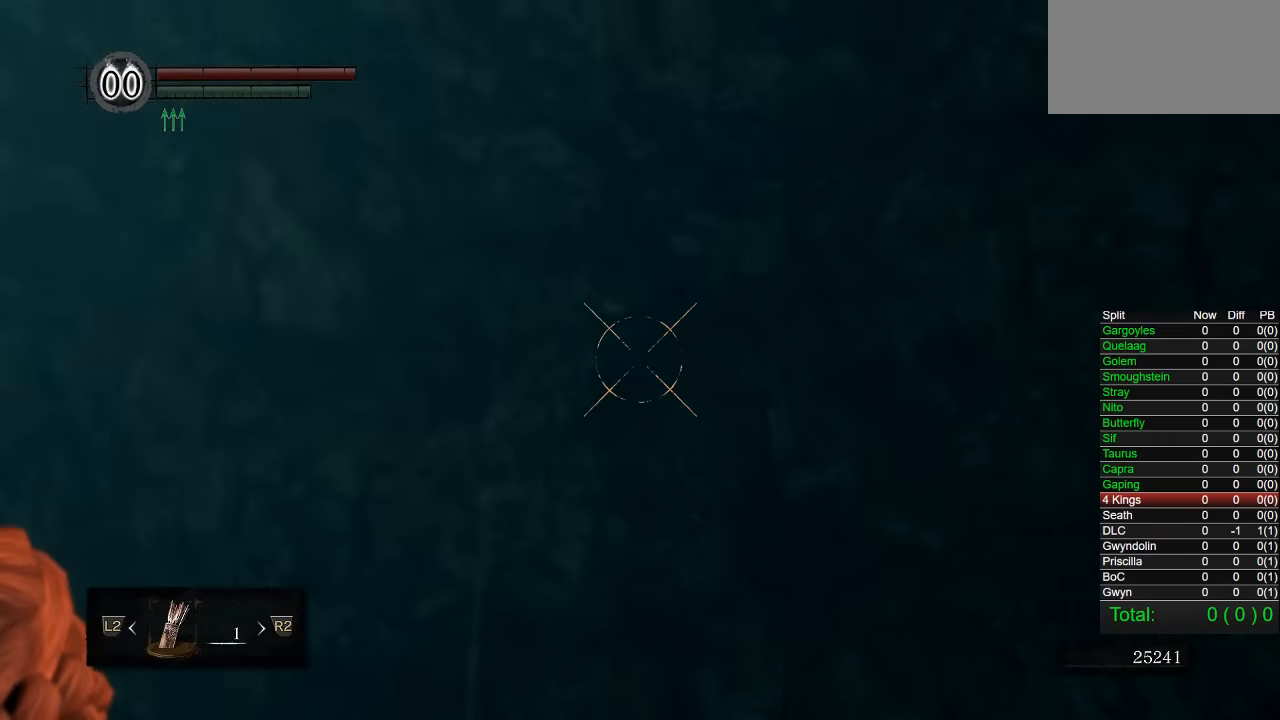
{"buttons": [], "left_stick": "center", "right_stick": "center", "button_events": []}
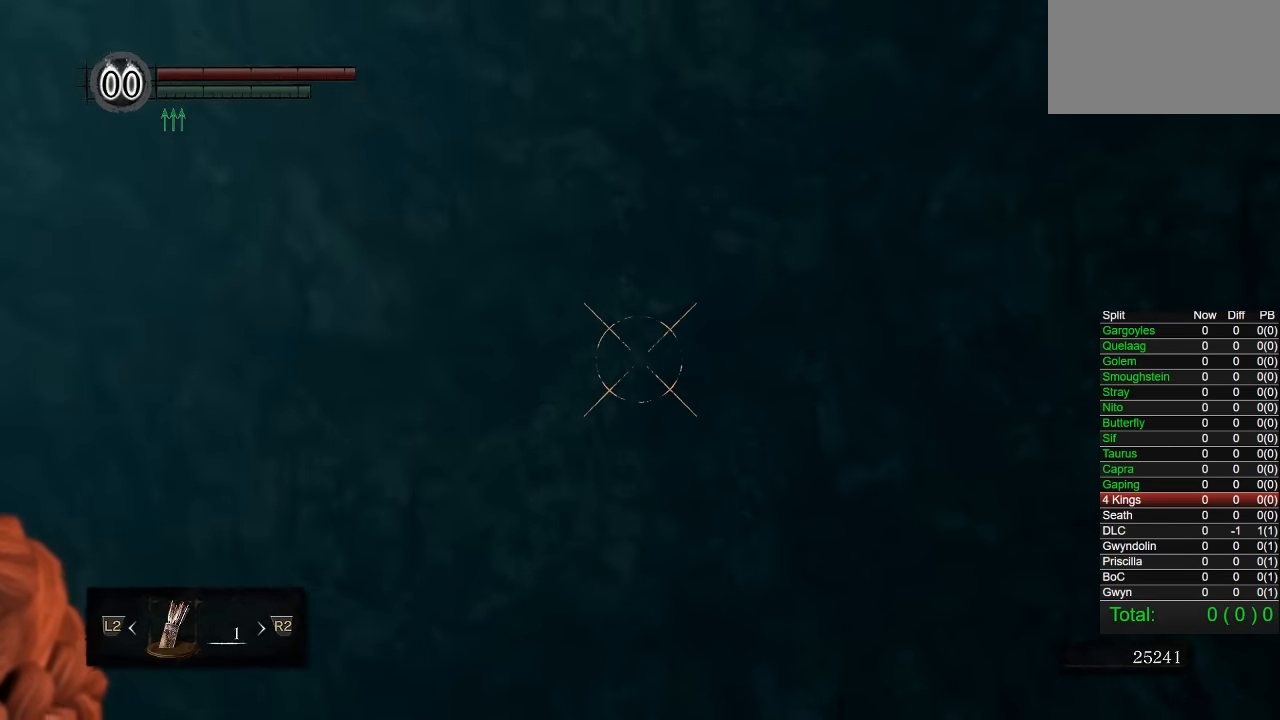
{"buttons": [], "left_stick": "center", "right_stick": "center", "button_events": [[50, "L1", "down"], [116, "SQUARE", "down"], [133, "L1", "up"], [200, "SQUARE", "up"], [283, "SQUARE", "down"], [366, "SQUARE", "up"]]}
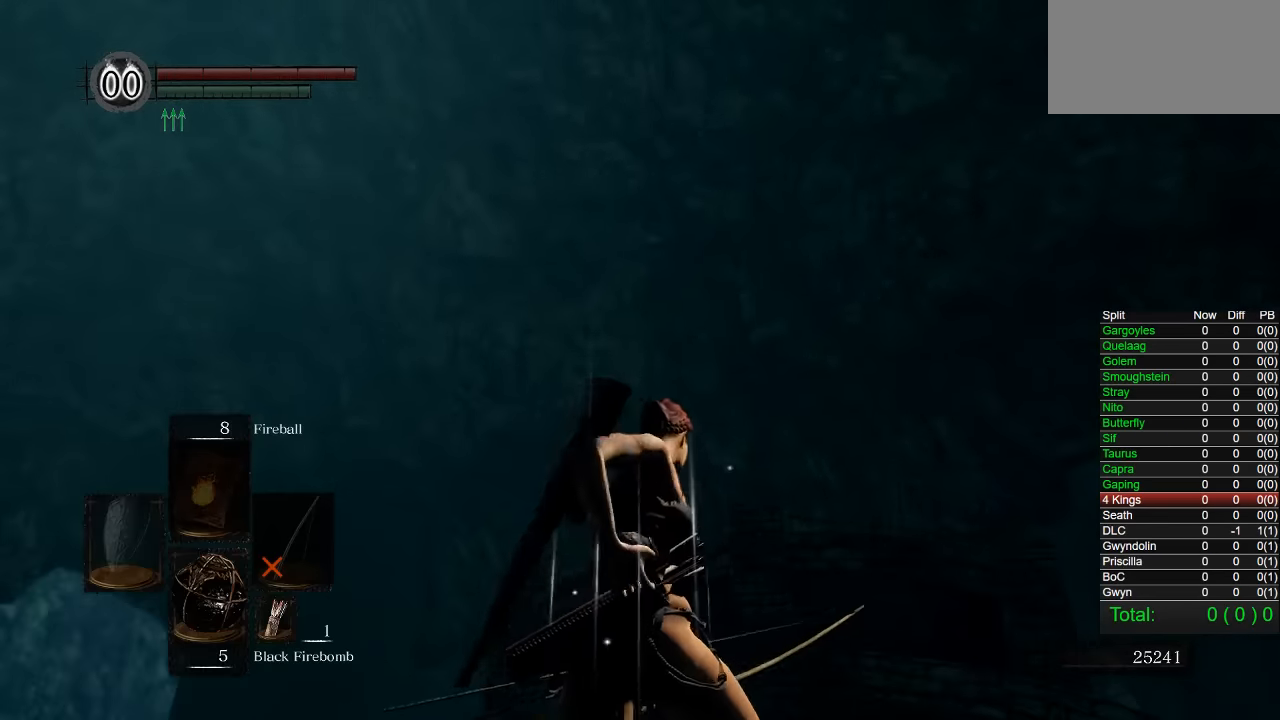
{"buttons": [], "left_stick": "center", "right_stick": "center", "button_events": []}